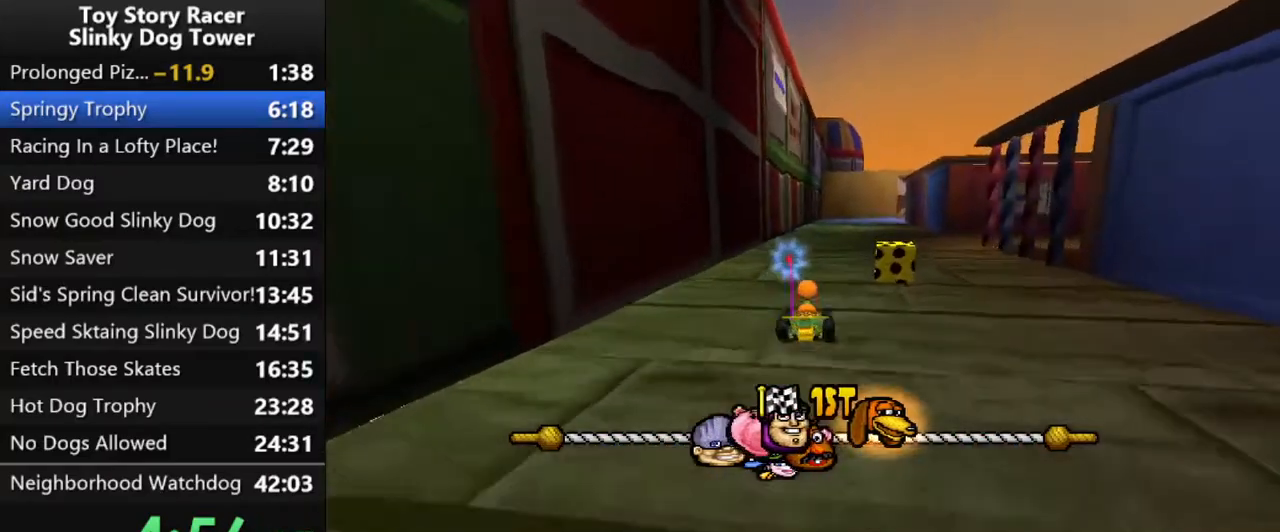
Gameplay with a controller (PlayStation layout); each line is a JSON object with the inputs held at the frame after it. "events" lists button and stick changes between this image and that frame as [ms after this image, input, new state], when the widget could be followed in between. Not read: L3 R3.
{"buttons": ["CROSS", "DPAD_RIGHT"], "left_stick": "center", "right_stick": "down", "events": [[200, "DPAD_RIGHT", "down"]]}
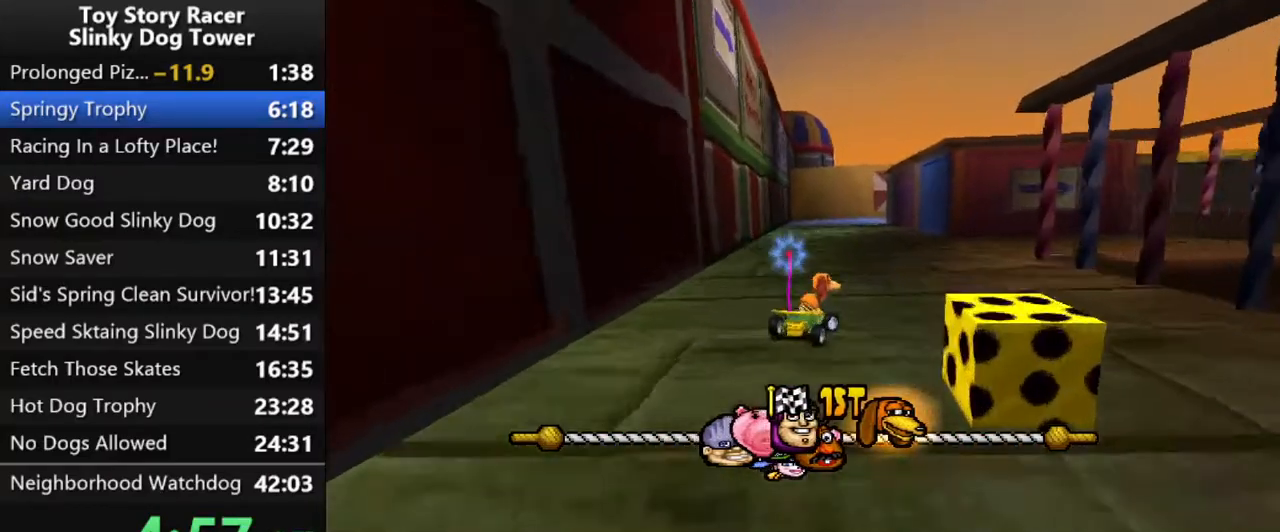
{"buttons": ["CROSS", "DPAD_RIGHT"], "left_stick": "center", "right_stick": "down", "events": []}
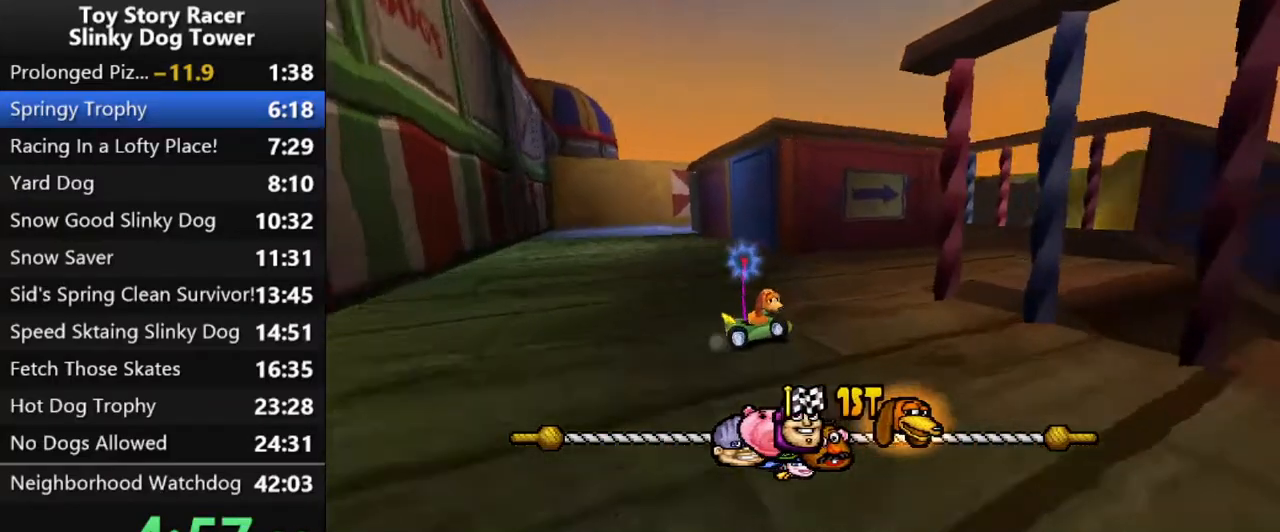
{"buttons": ["CROSS", "DPAD_RIGHT"], "left_stick": "center", "right_stick": "down", "events": []}
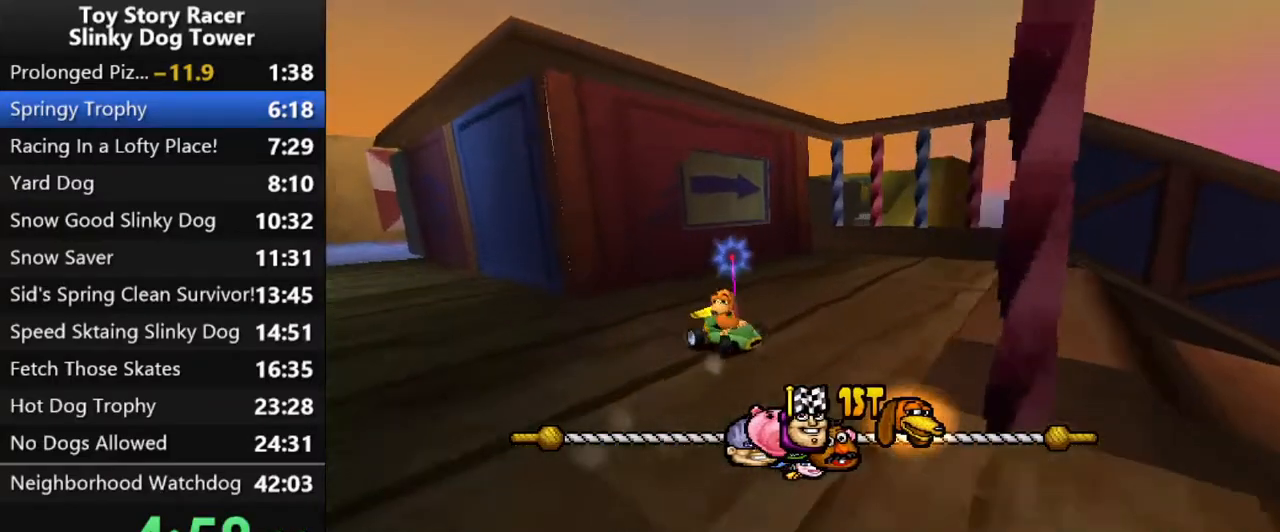
{"buttons": ["CROSS", "DPAD_LEFT"], "left_stick": "center", "right_stick": "down", "events": [[50, "DPAD_RIGHT", "up"], [267, "DPAD_LEFT", "down"]]}
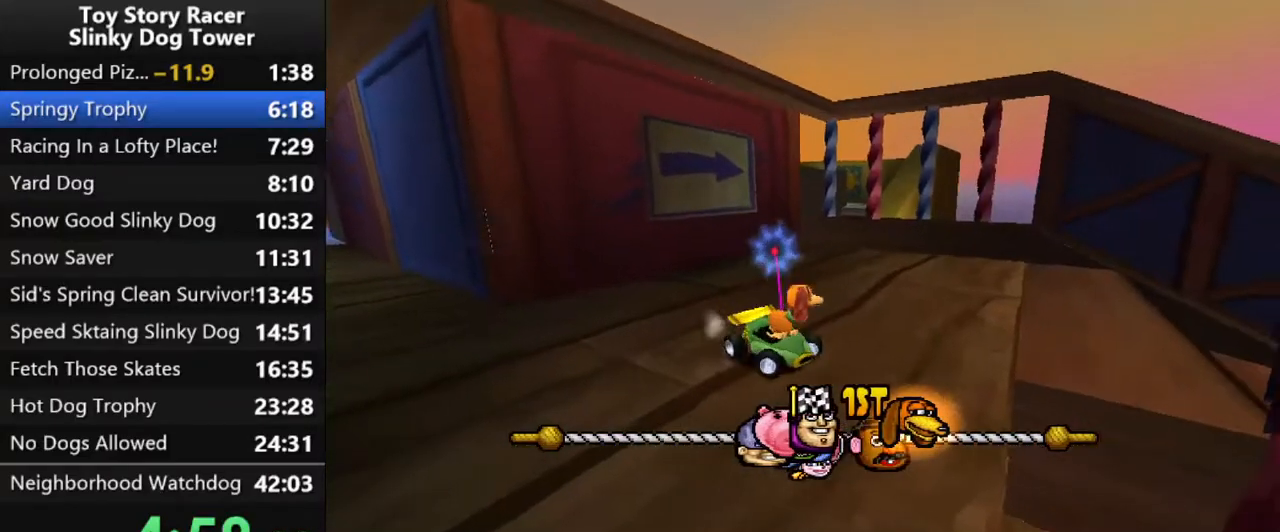
{"buttons": ["CROSS"], "left_stick": "center", "right_stick": "down", "events": [[67, "DPAD_LEFT", "up"], [233, "DPAD_RIGHT", "down"], [467, "DPAD_RIGHT", "up"]]}
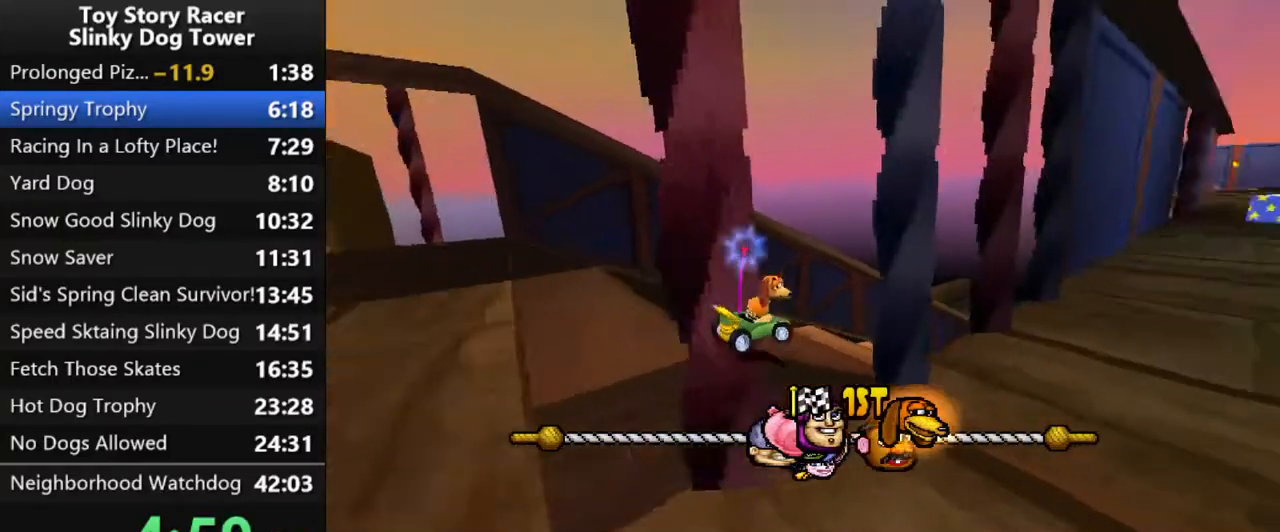
{"buttons": ["CROSS", "DPAD_RIGHT"], "left_stick": "center", "right_stick": "down", "events": [[167, "DPAD_RIGHT", "down"], [267, "DPAD_RIGHT", "up"], [417, "DPAD_RIGHT", "down"]]}
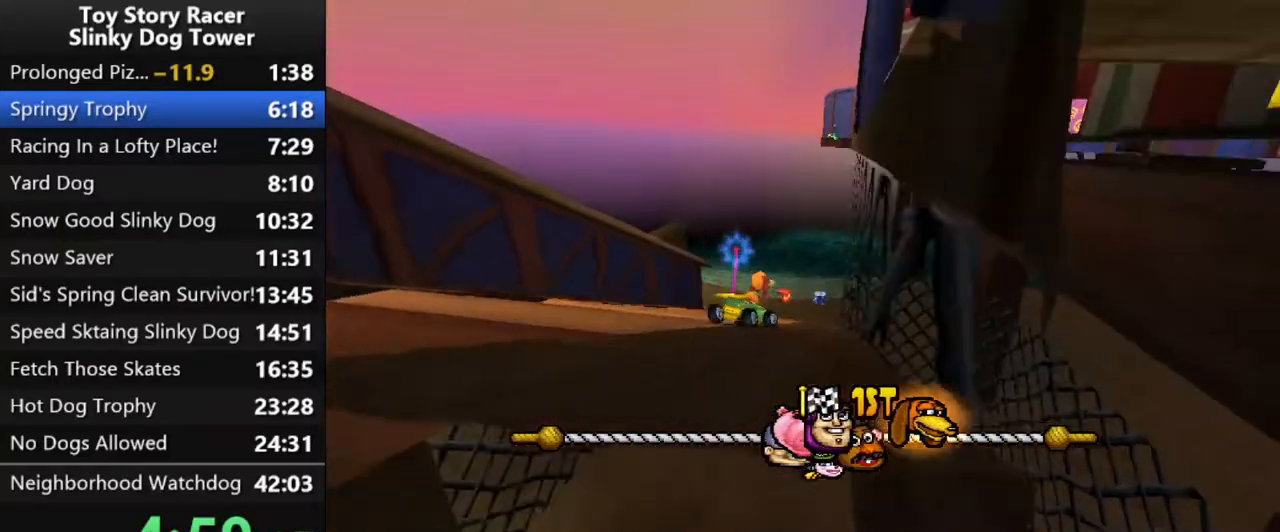
{"buttons": ["CROSS", "DPAD_RIGHT"], "left_stick": "center", "right_stick": "down", "events": [[33, "DPAD_RIGHT", "up"], [350, "DPAD_RIGHT", "down"]]}
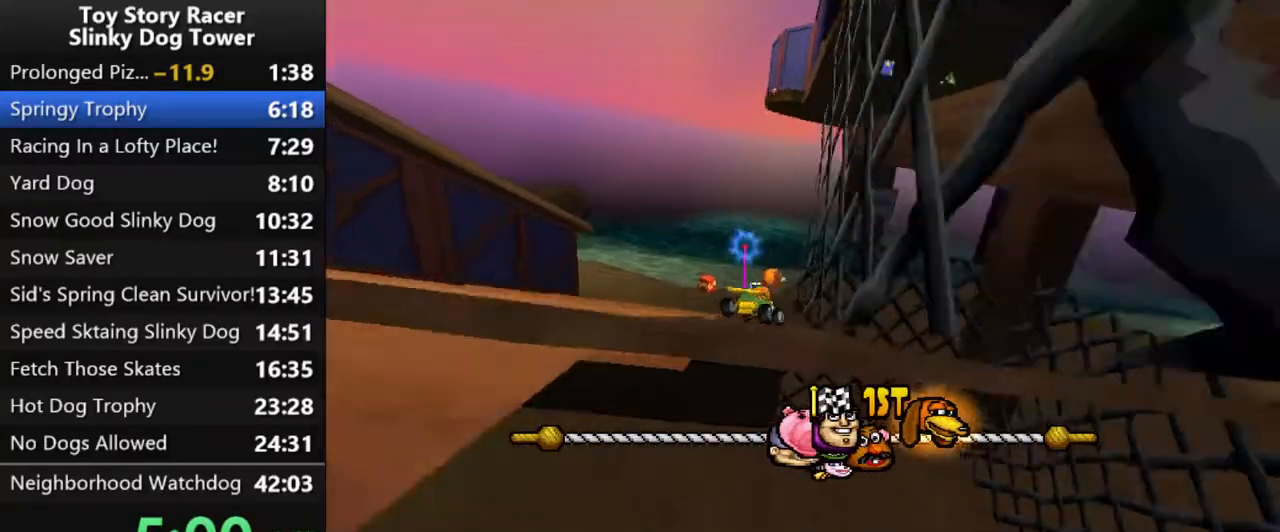
{"buttons": ["CROSS"], "left_stick": "center", "right_stick": "down", "events": [[383, "DPAD_RIGHT", "up"]]}
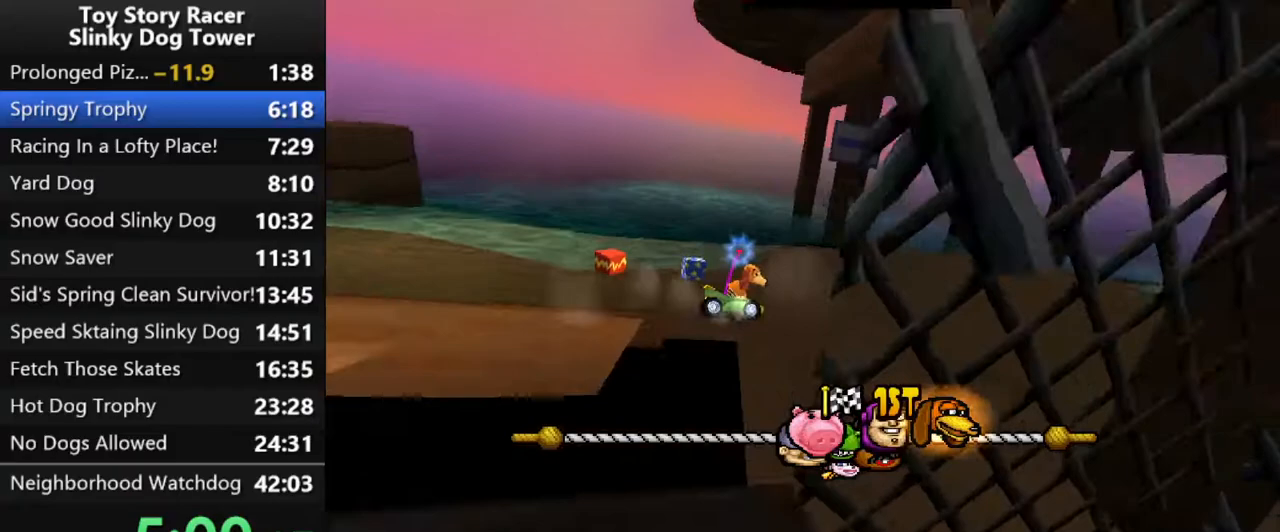
{"buttons": ["CROSS"], "left_stick": "center", "right_stick": "down", "events": [[133, "DPAD_RIGHT", "down"], [233, "DPAD_RIGHT", "up"], [367, "DPAD_RIGHT", "down"], [483, "DPAD_RIGHT", "up"]]}
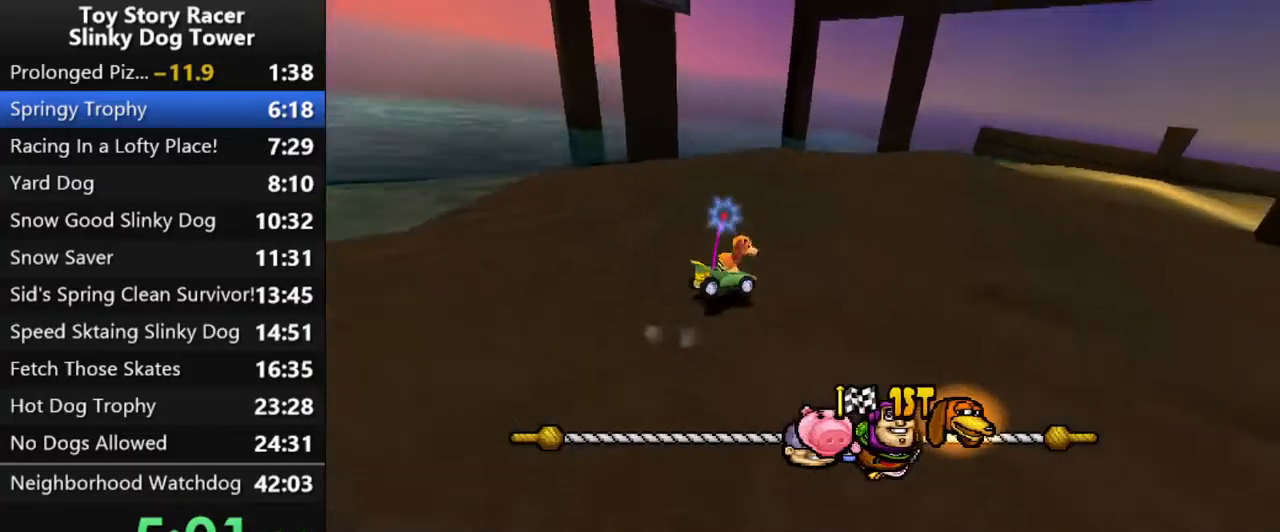
{"buttons": ["CROSS"], "left_stick": "center", "right_stick": "down", "events": [[33, "DPAD_RIGHT", "down"], [183, "DPAD_RIGHT", "up"], [317, "DPAD_RIGHT", "down"], [433, "DPAD_RIGHT", "up"]]}
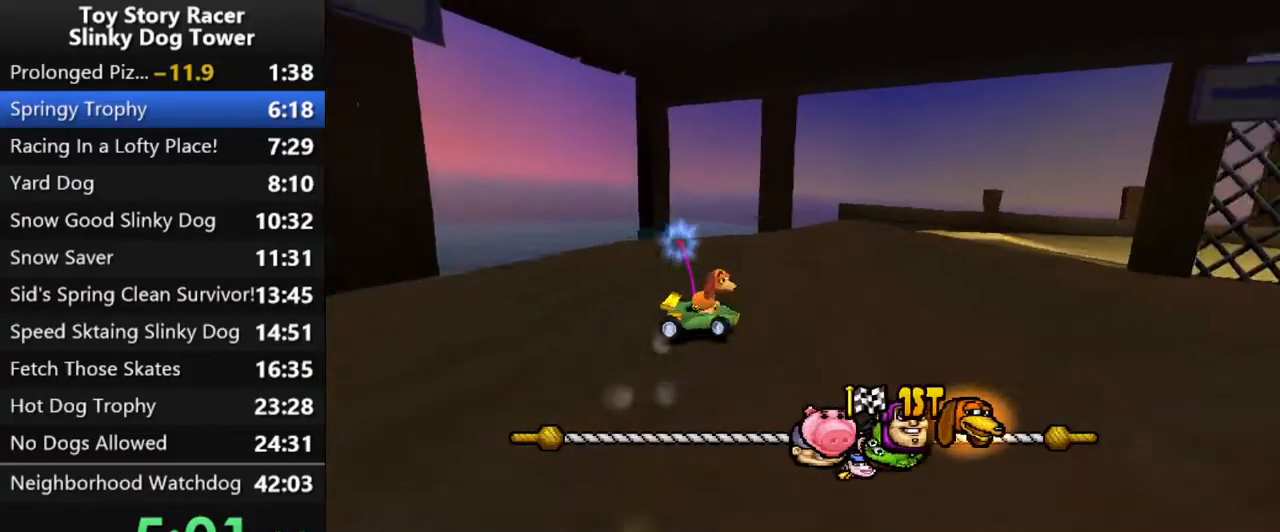
{"buttons": ["CROSS"], "left_stick": "center", "right_stick": "down", "events": [[33, "DPAD_RIGHT", "down"], [67, "DPAD_RIGHT", "up"]]}
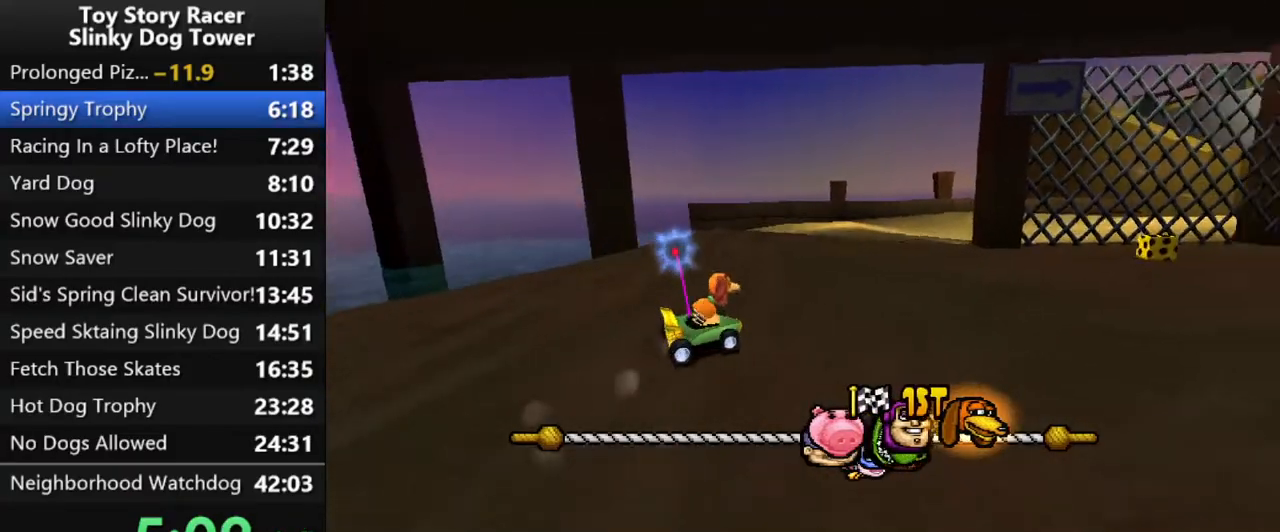
{"buttons": ["CROSS", "DPAD_RIGHT"], "left_stick": "center", "right_stick": "down", "events": [[117, "DPAD_RIGHT", "down"], [217, "DPAD_RIGHT", "up"], [500, "DPAD_RIGHT", "down"]]}
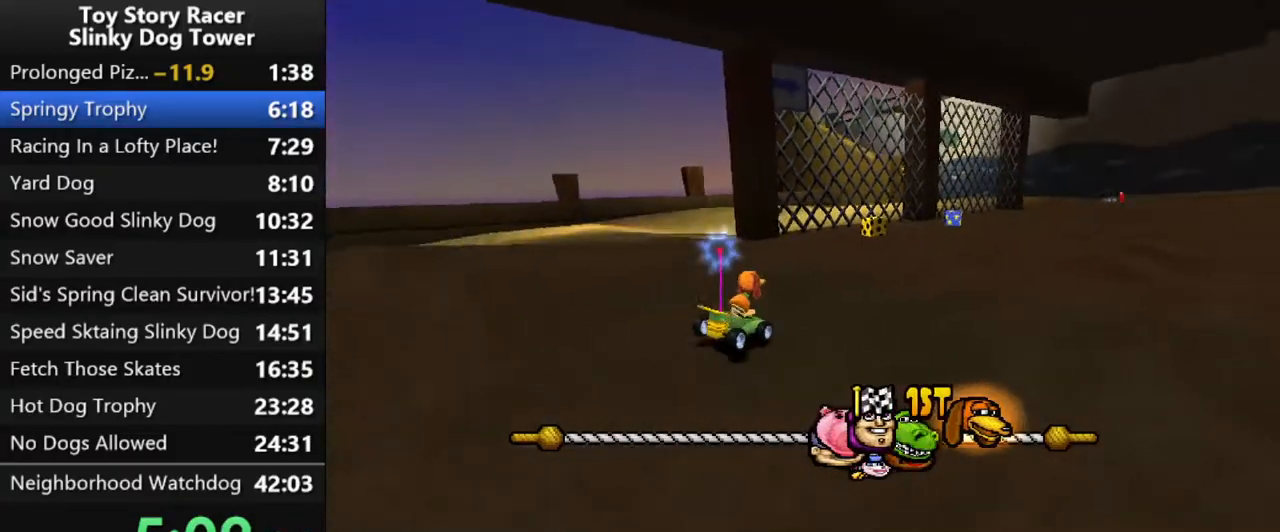
{"buttons": ["CROSS"], "left_stick": "center", "right_stick": "down", "events": [[83, "DPAD_RIGHT", "up"]]}
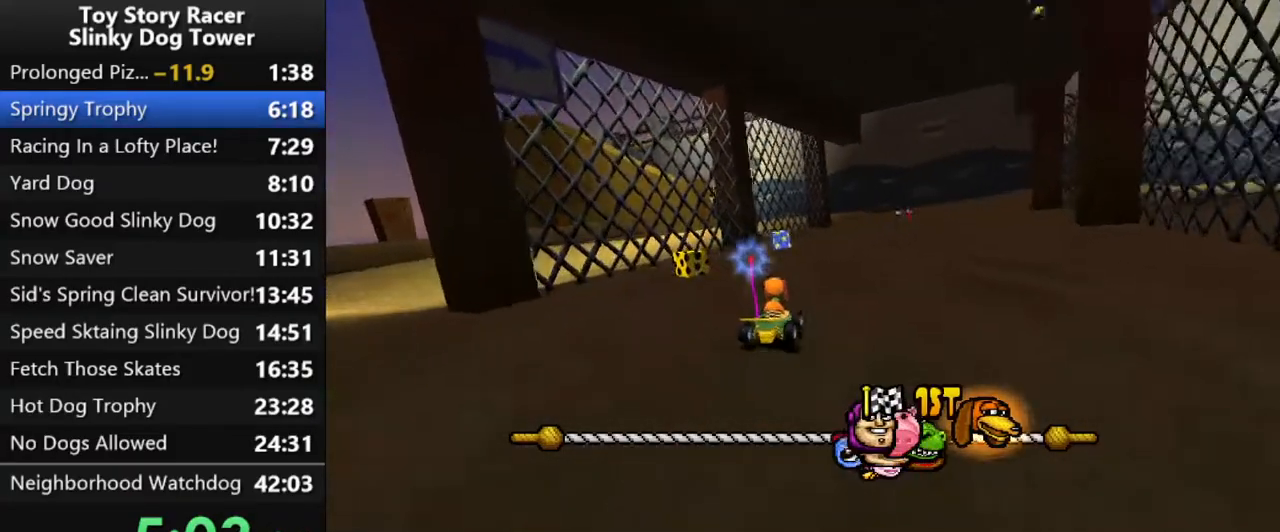
{"buttons": ["CROSS"], "left_stick": "center", "right_stick": "down", "events": [[133, "DPAD_RIGHT", "down"], [217, "DPAD_RIGHT", "up"]]}
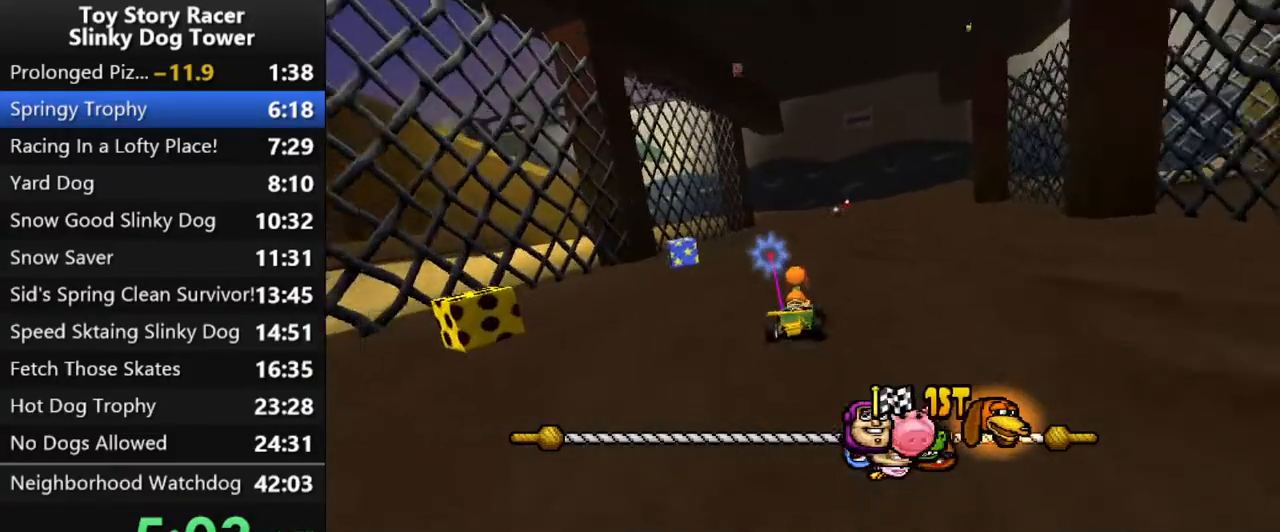
{"buttons": ["CROSS"], "left_stick": "center", "right_stick": "down", "events": []}
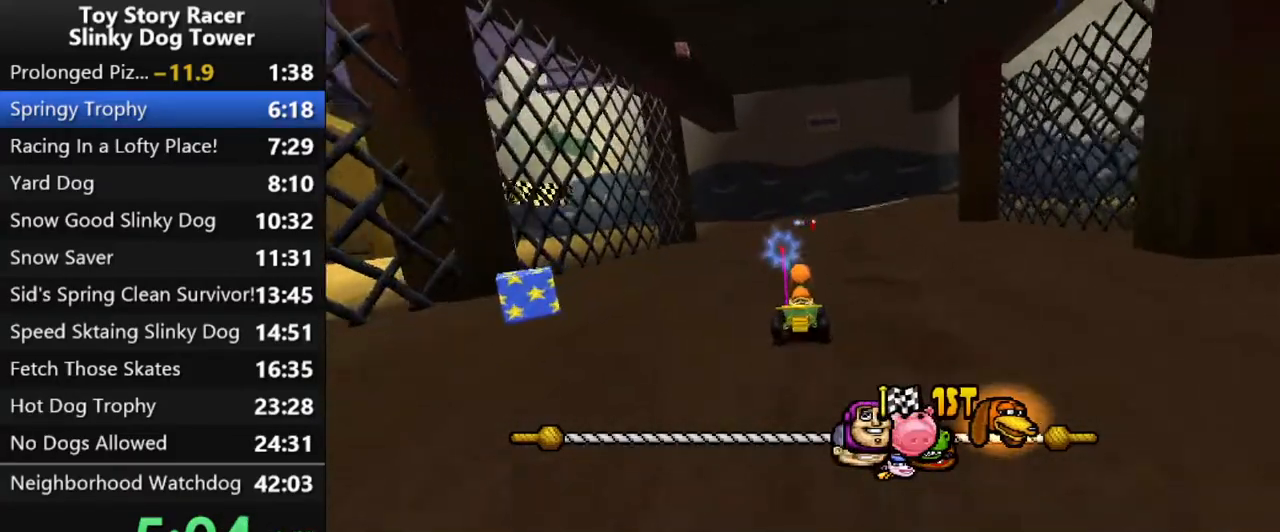
{"buttons": ["CROSS"], "left_stick": "center", "right_stick": "down", "events": []}
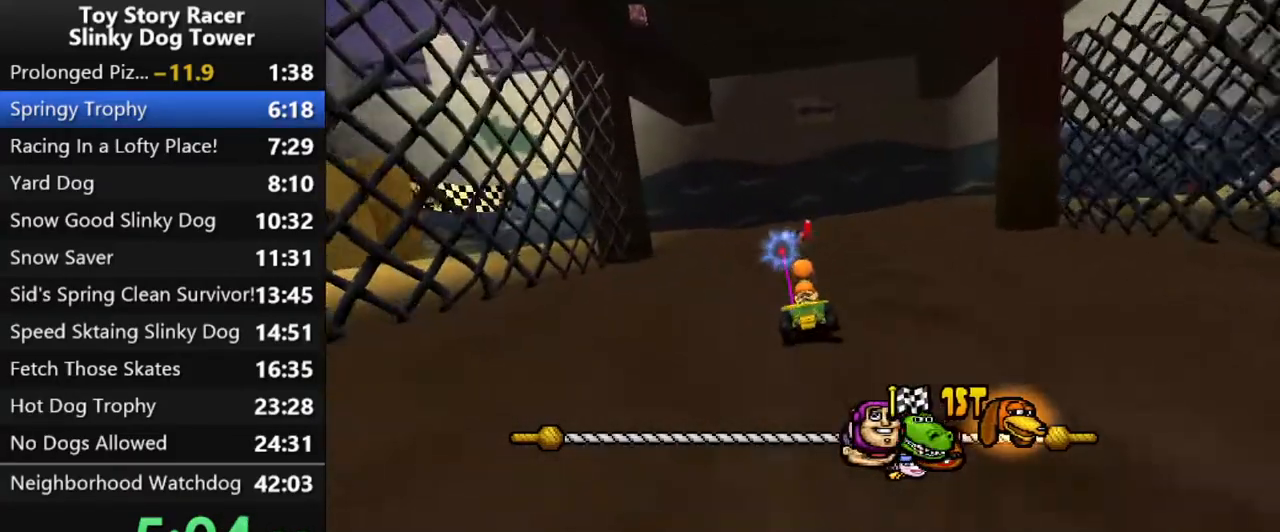
{"buttons": ["CROSS"], "left_stick": "center", "right_stick": "down", "events": [[167, "DPAD_LEFT", "down"], [433, "DPAD_LEFT", "up"]]}
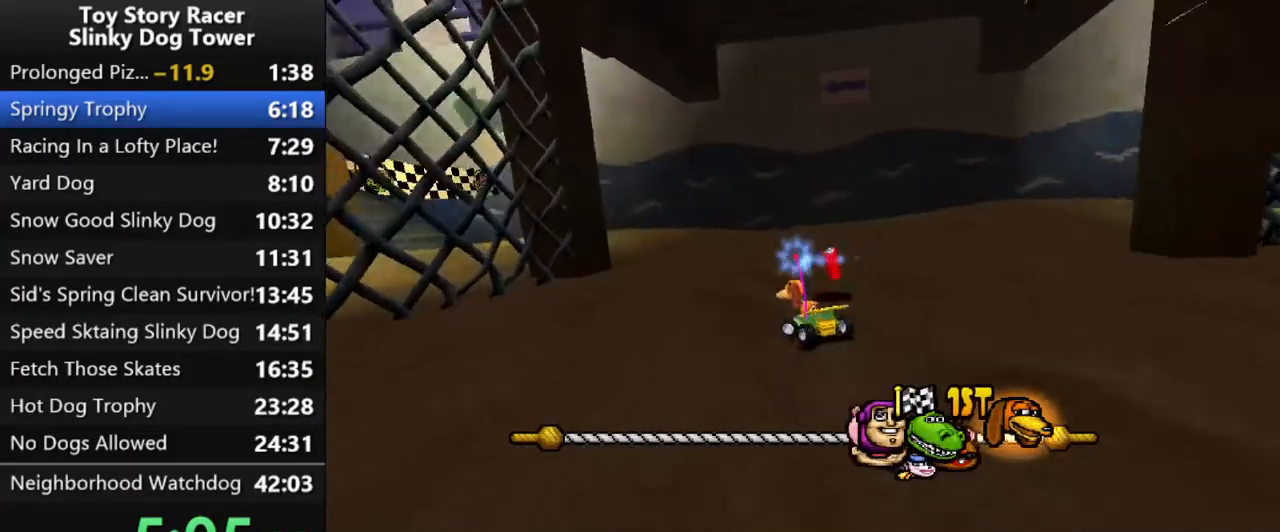
{"buttons": ["CROSS", "DPAD_LEFT"], "left_stick": "center", "right_stick": "down", "events": [[217, "DPAD_LEFT", "down"], [383, "DPAD_LEFT", "up"], [450, "DPAD_LEFT", "down"]]}
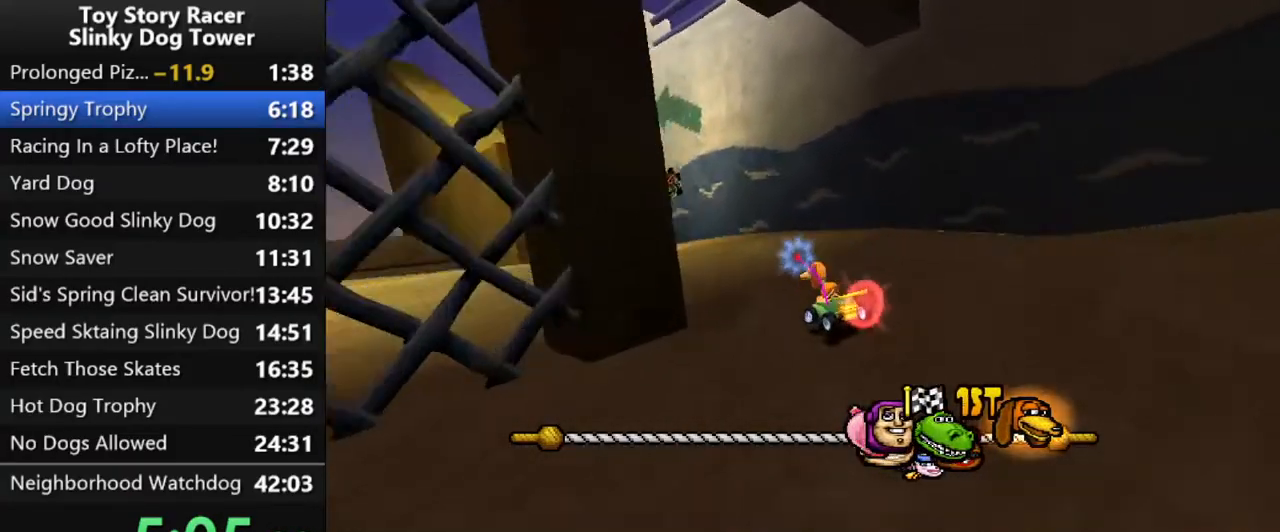
{"buttons": ["CROSS"], "left_stick": "center", "right_stick": "down", "events": [[17, "DPAD_LEFT", "up"], [133, "DPAD_LEFT", "down"], [233, "DPAD_LEFT", "up"], [350, "DPAD_LEFT", "down"], [433, "DPAD_LEFT", "up"]]}
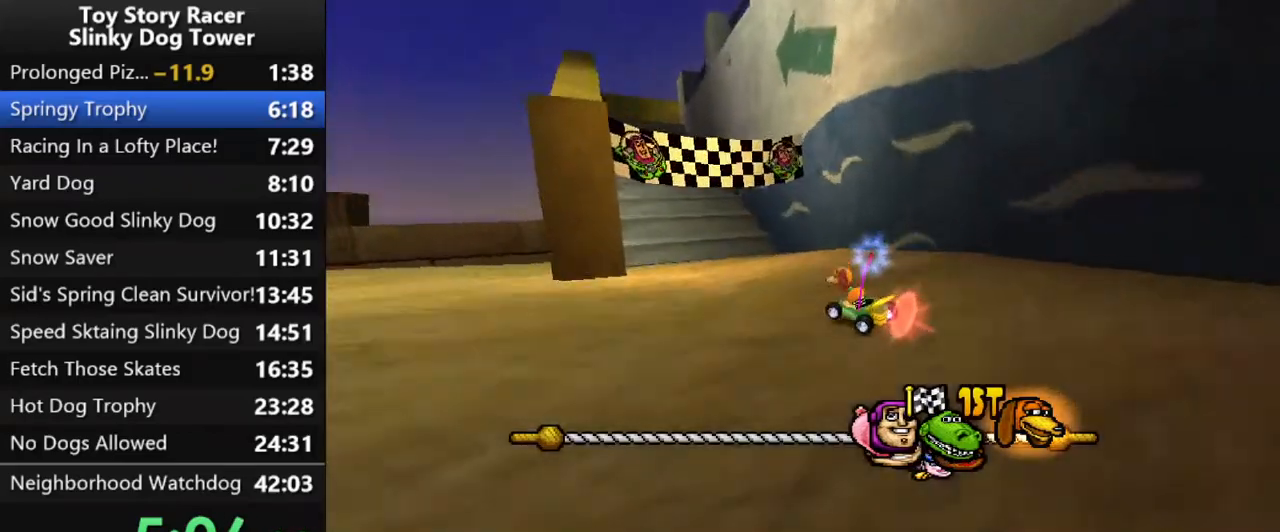
{"buttons": ["CROSS"], "left_stick": "center", "right_stick": "down", "events": [[33, "DPAD_LEFT", "down"], [150, "DPAD_LEFT", "up"], [200, "CROSS", "up"], [267, "CROSS", "down"]]}
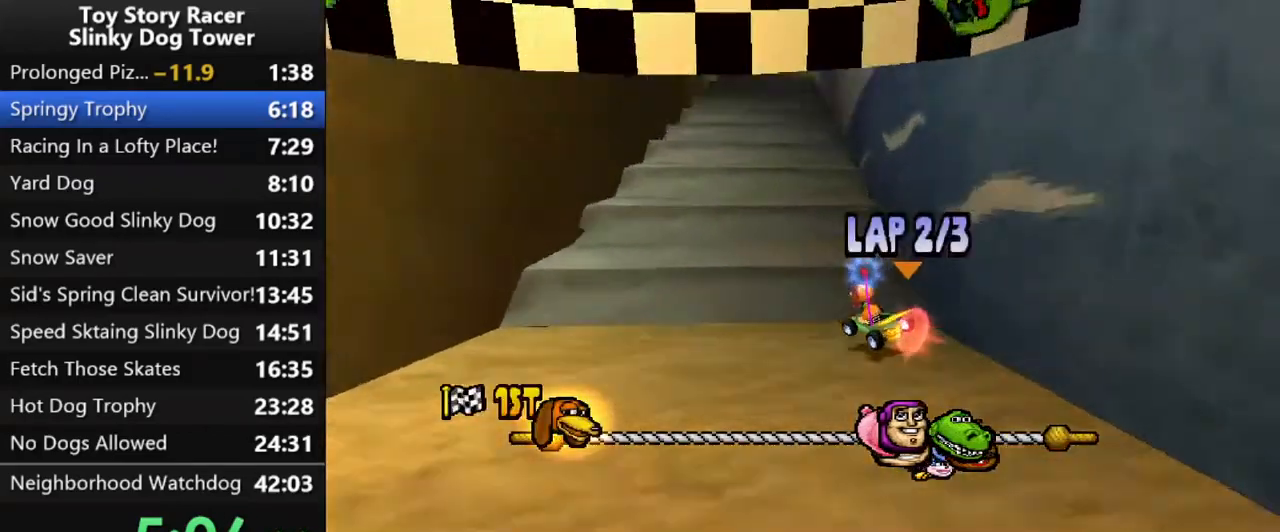
{"buttons": ["CROSS"], "left_stick": "center", "right_stick": "down", "events": []}
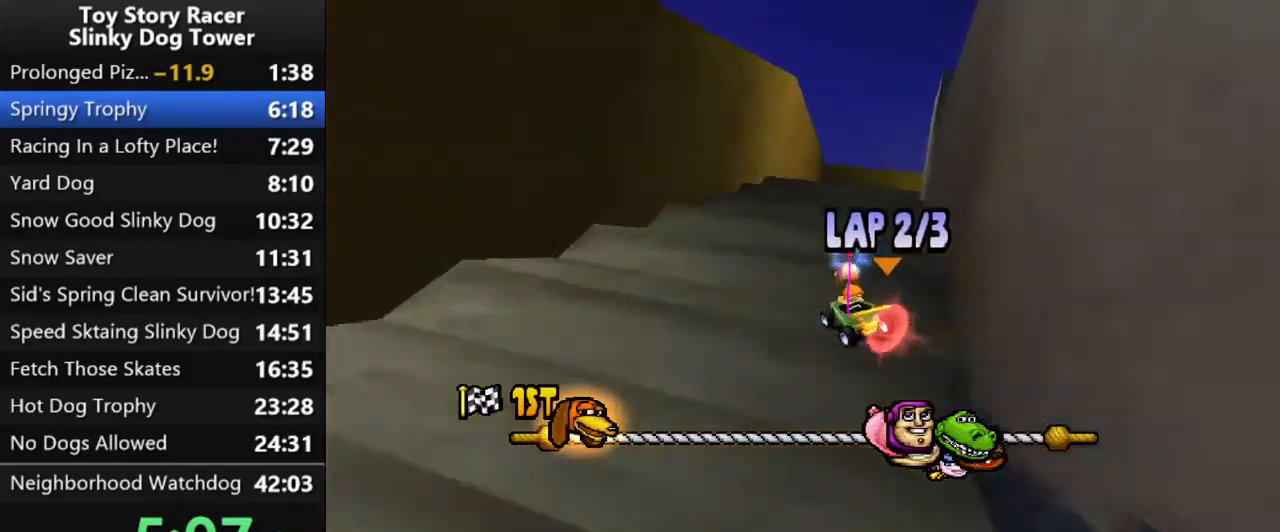
{"buttons": ["CROSS", "DPAD_RIGHT"], "left_stick": "center", "right_stick": "down", "events": [[333, "DPAD_RIGHT", "down"]]}
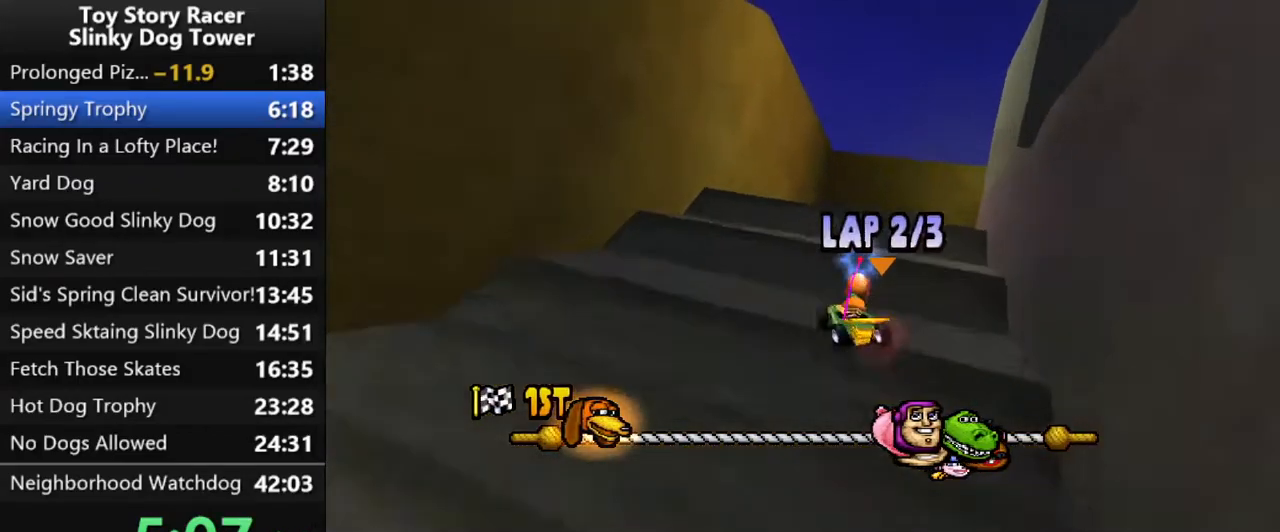
{"buttons": ["CROSS", "DPAD_RIGHT"], "left_stick": "center", "right_stick": "down", "events": []}
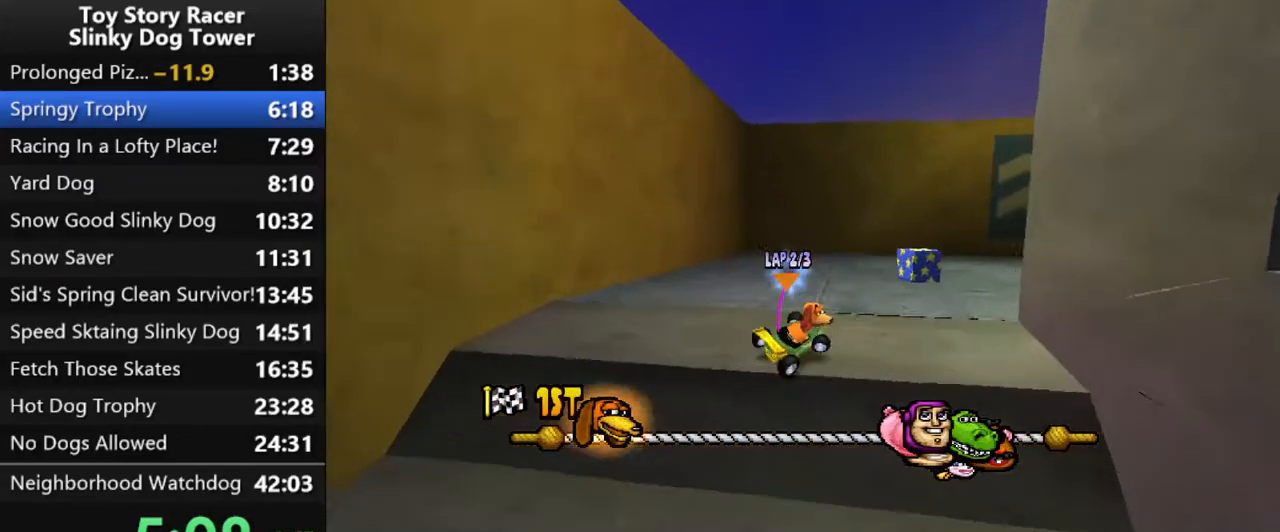
{"buttons": ["CROSS", "DPAD_RIGHT"], "left_stick": "center", "right_stick": "down", "events": [[183, "DPAD_RIGHT", "up"], [317, "DPAD_RIGHT", "down"], [433, "DPAD_RIGHT", "up"], [500, "DPAD_RIGHT", "down"]]}
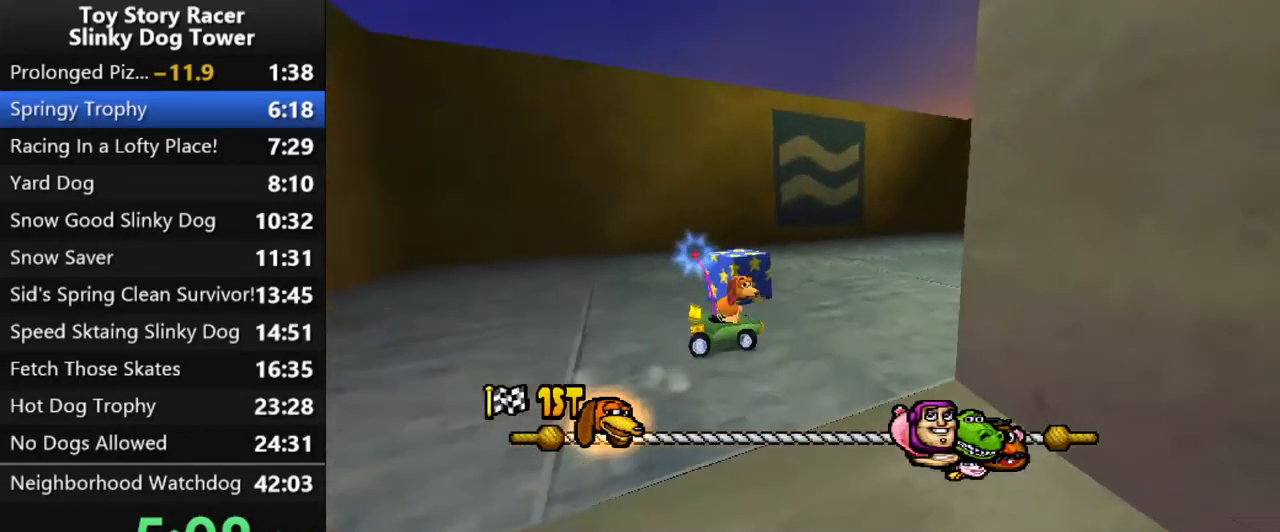
{"buttons": ["CROSS"], "left_stick": "center", "right_stick": "down", "events": [[333, "DPAD_RIGHT", "up"]]}
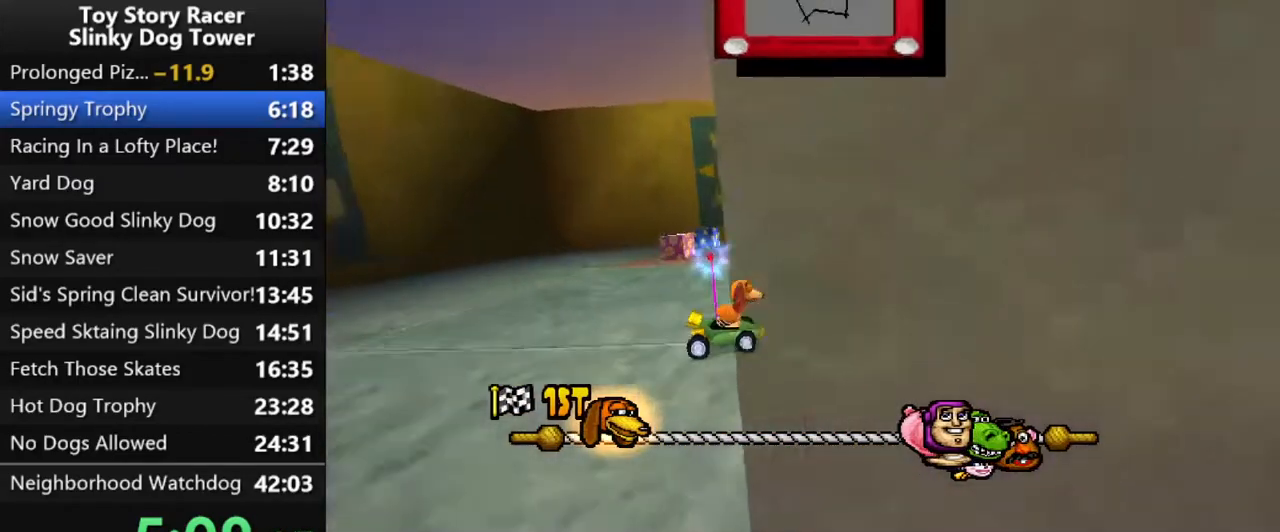
{"buttons": ["CROSS"], "left_stick": "center", "right_stick": "down", "events": []}
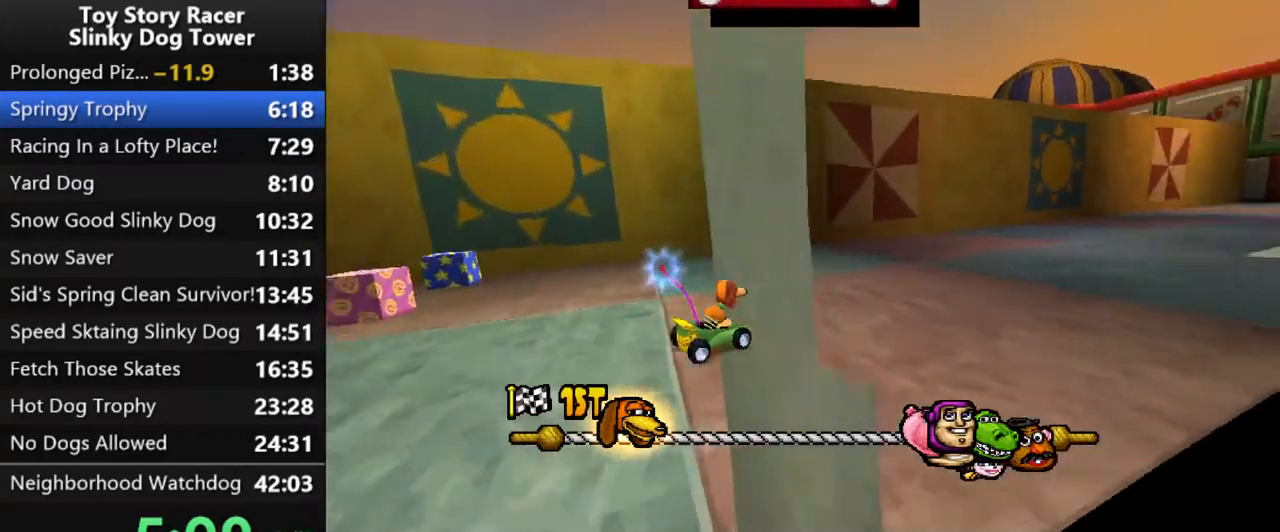
{"buttons": ["CROSS"], "left_stick": "center", "right_stick": "down", "events": [[117, "DPAD_RIGHT", "down"], [250, "DPAD_RIGHT", "up"]]}
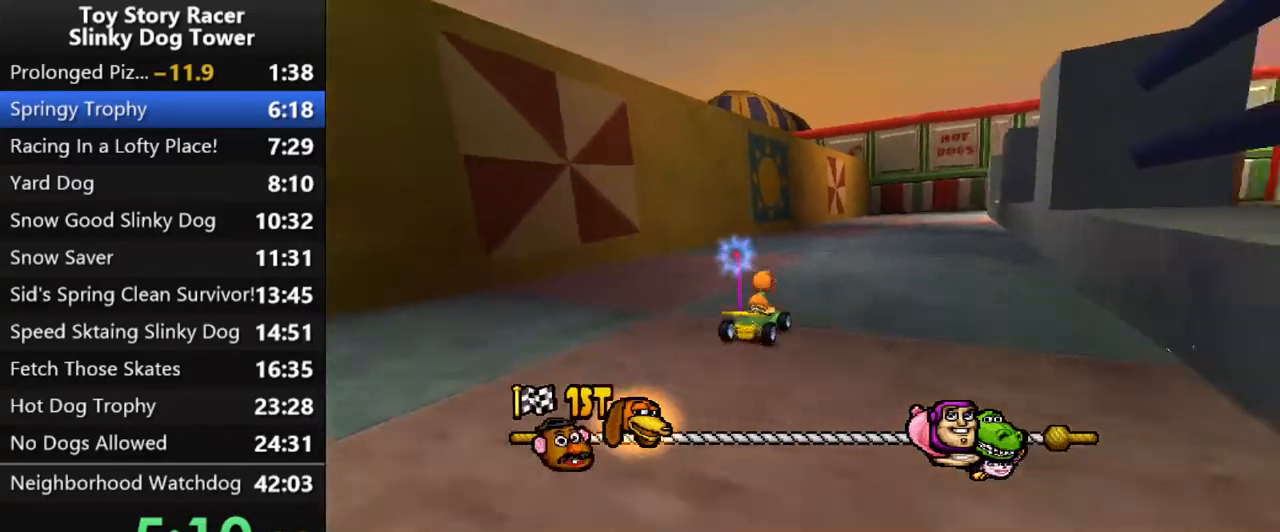
{"buttons": ["CROSS"], "left_stick": "center", "right_stick": "down", "events": []}
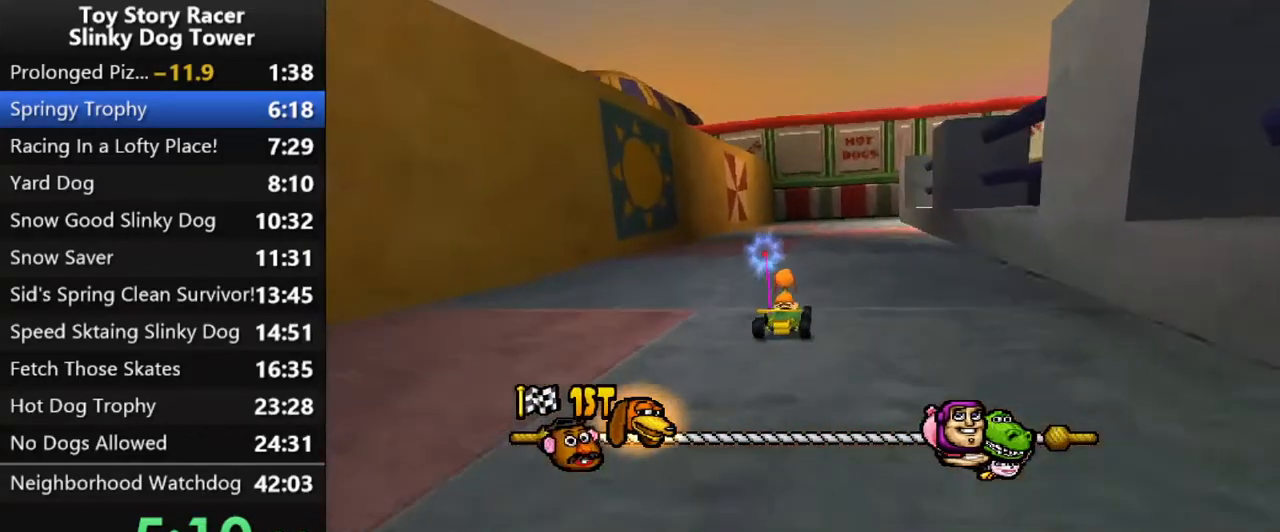
{"buttons": ["CROSS"], "left_stick": "center", "right_stick": "down", "events": []}
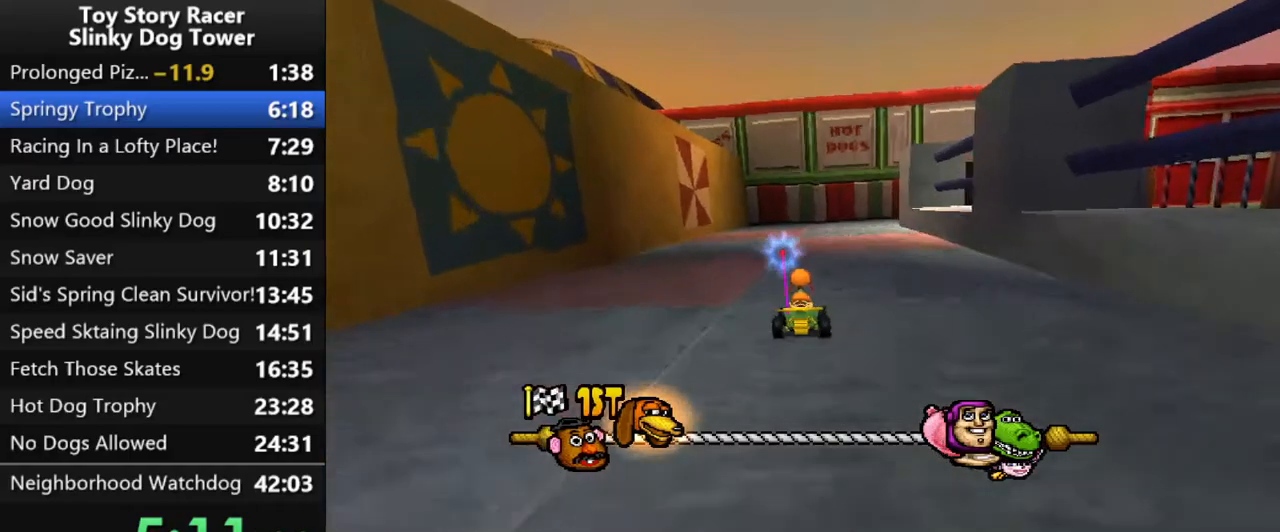
{"buttons": ["CROSS"], "left_stick": "center", "right_stick": "down", "events": []}